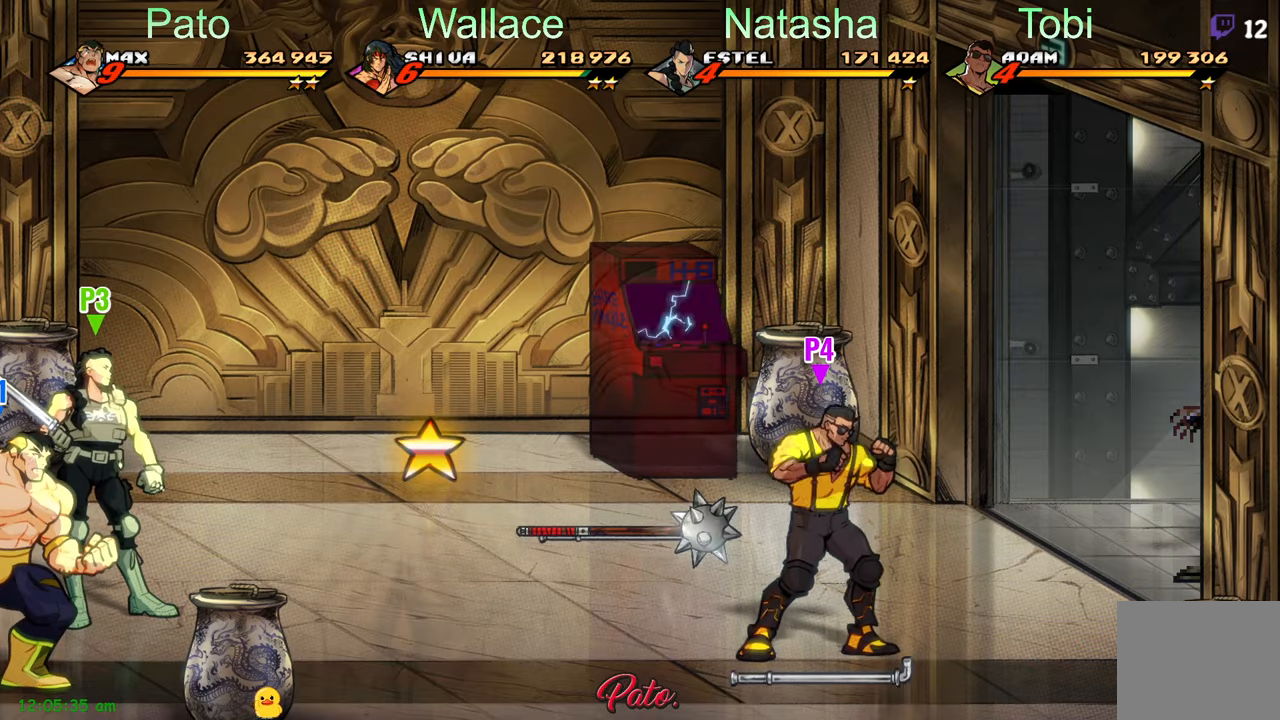
Gameplay with a controller (Xbox layout); each line is a JSON object with the inputs held at the frame after it. "events" lists button and stick changes between this image and that frame as [ms after this image, input, new state], when the widget could be followed in between. Not read: right_stick.
{"buttons": [], "left_stick": "center", "events": []}
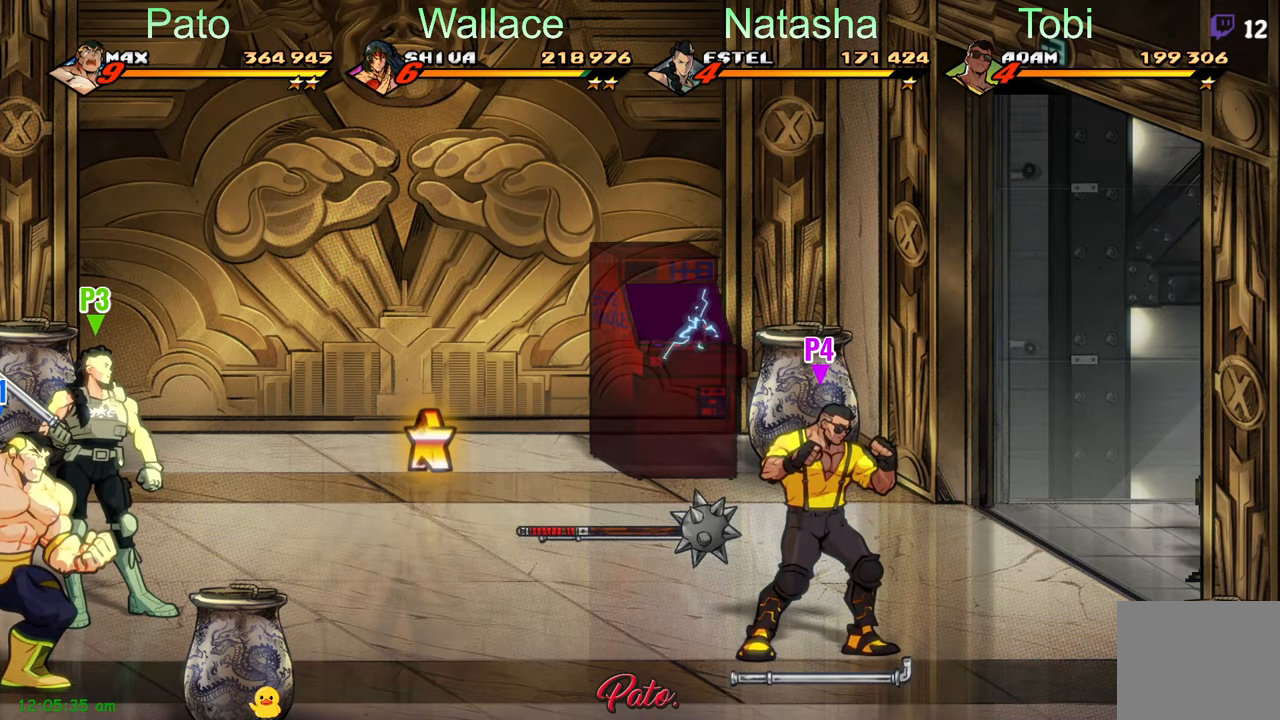
{"buttons": [], "left_stick": "center", "events": []}
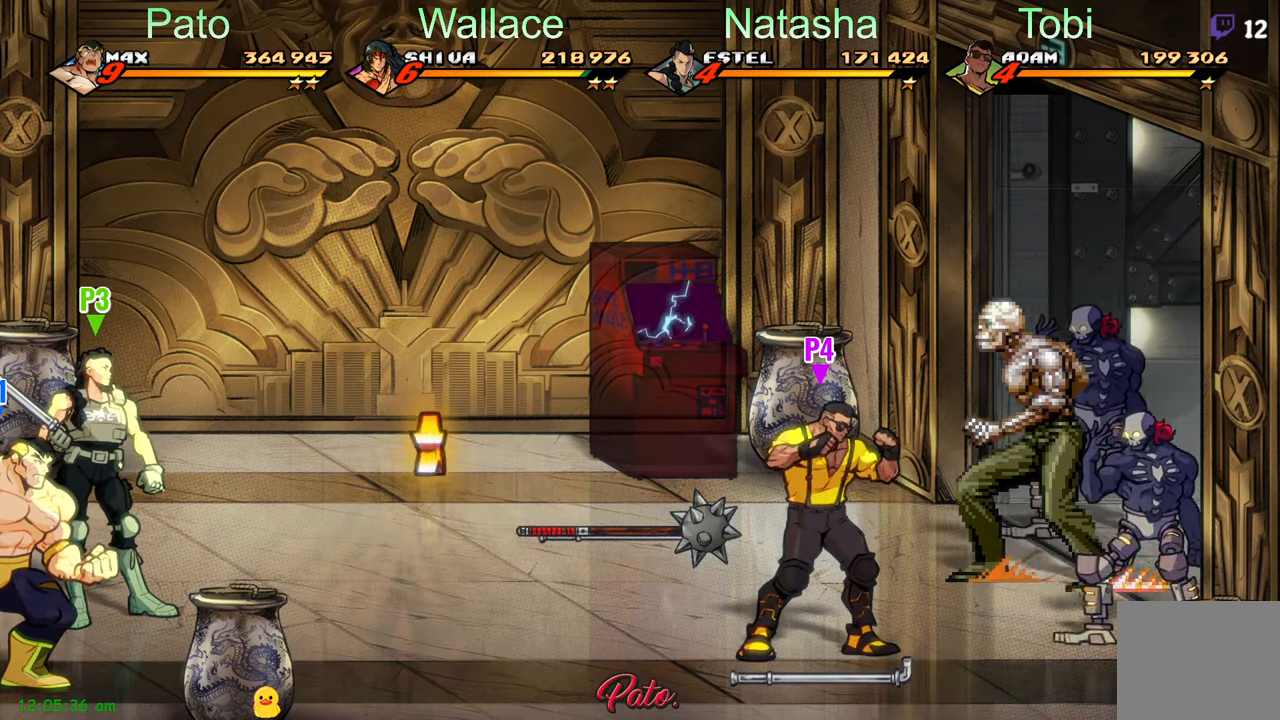
{"buttons": [], "left_stick": "center", "events": []}
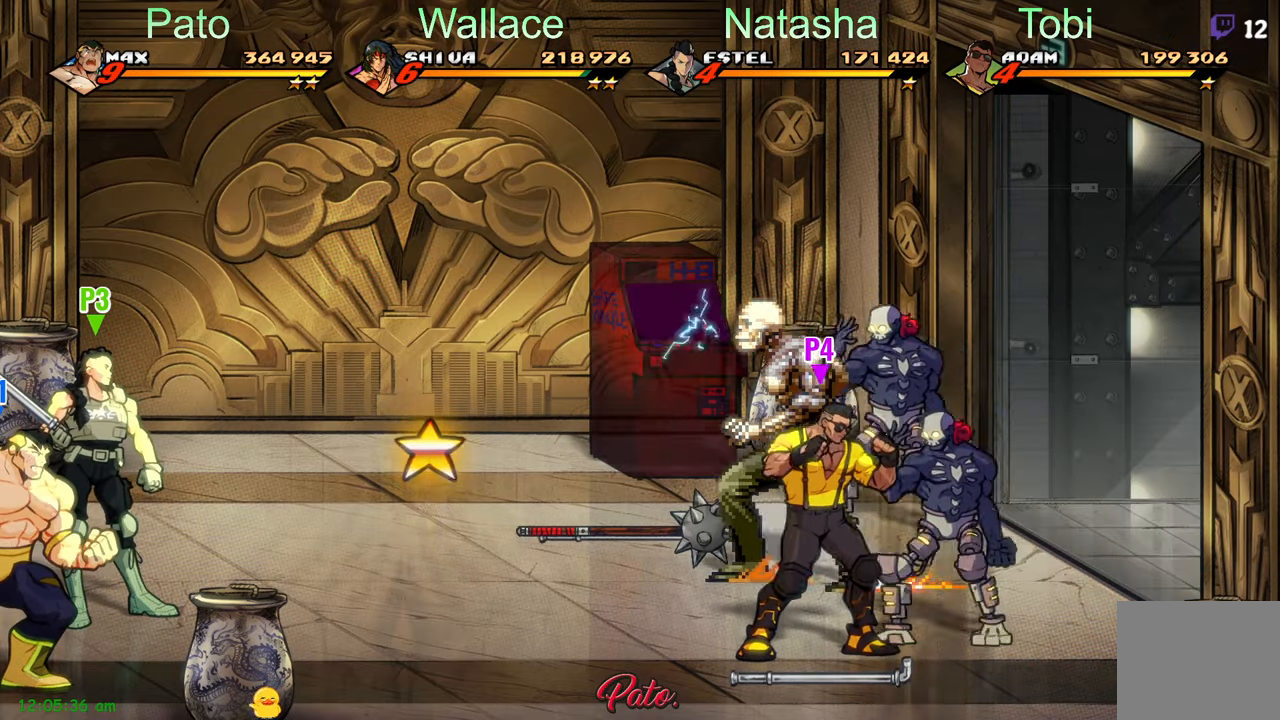
{"buttons": [], "left_stick": "center", "events": []}
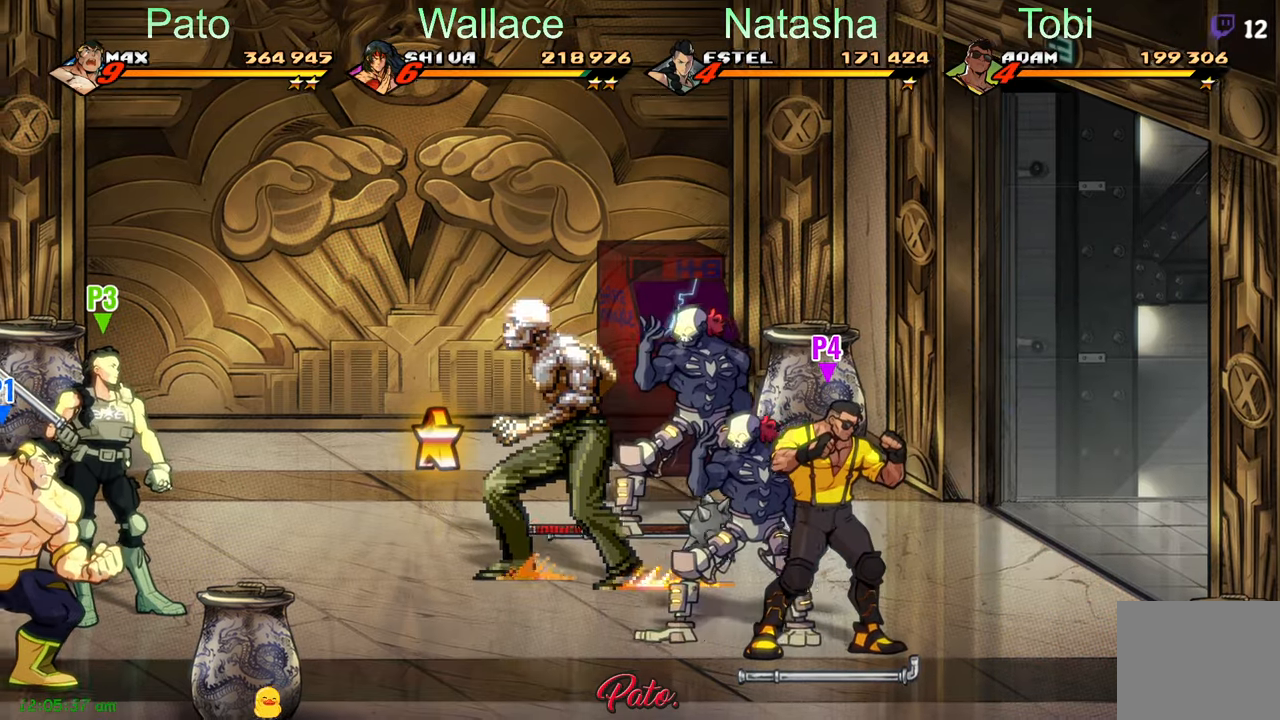
{"buttons": [], "left_stick": "center", "events": []}
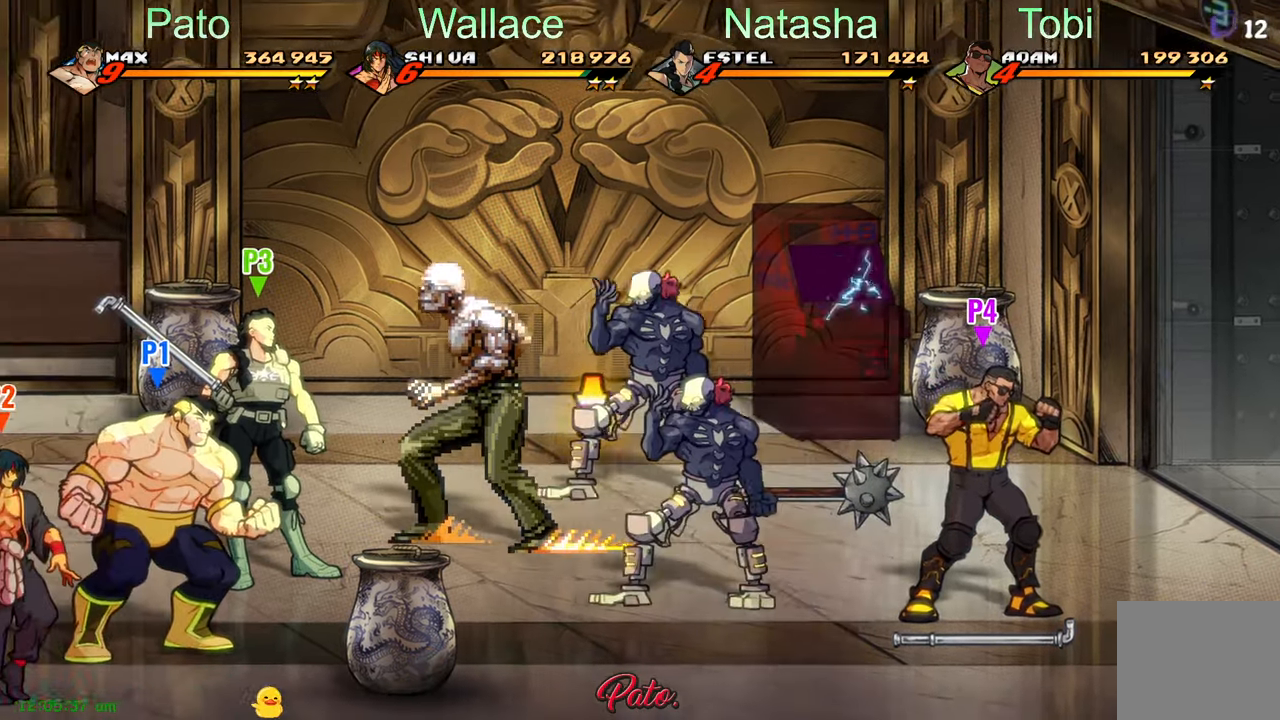
{"buttons": ["DPAD_UP"], "left_stick": "center", "events": [[50, "DPAD_UP", "down"]]}
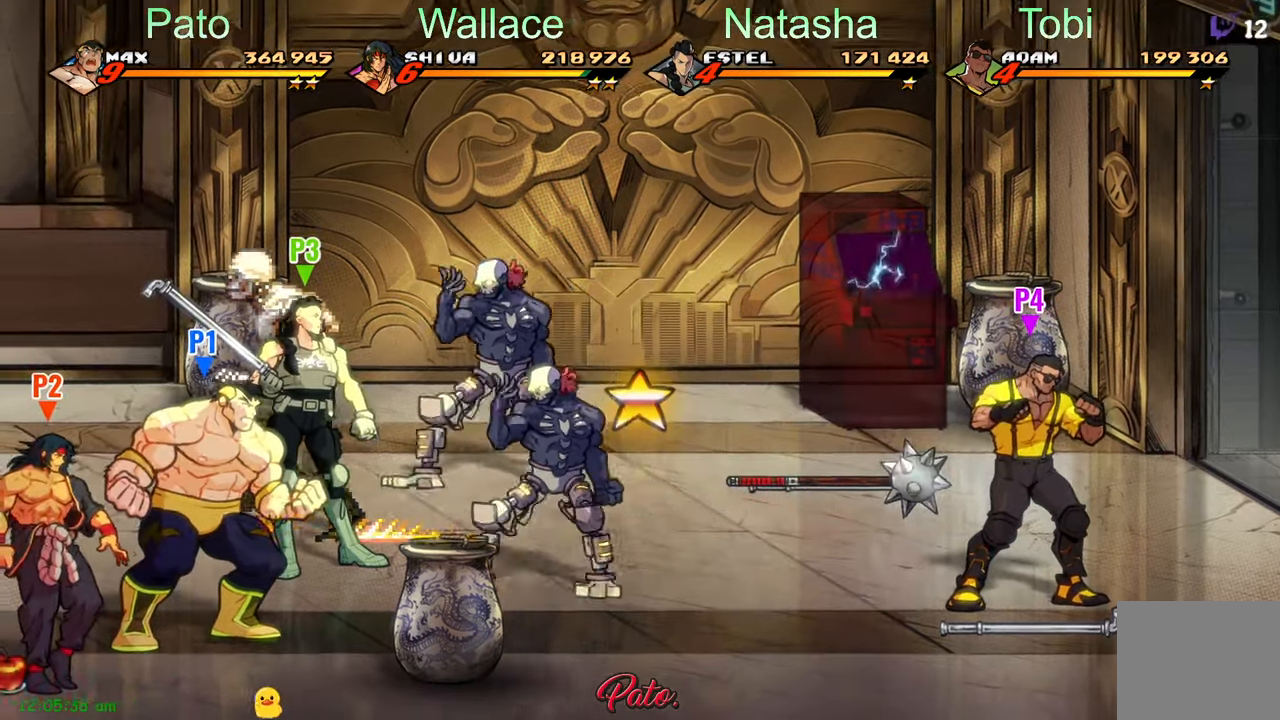
{"buttons": ["DPAD_UP", "DPAD_LEFT"], "left_stick": "center", "events": [[233, "DPAD_LEFT", "down"]]}
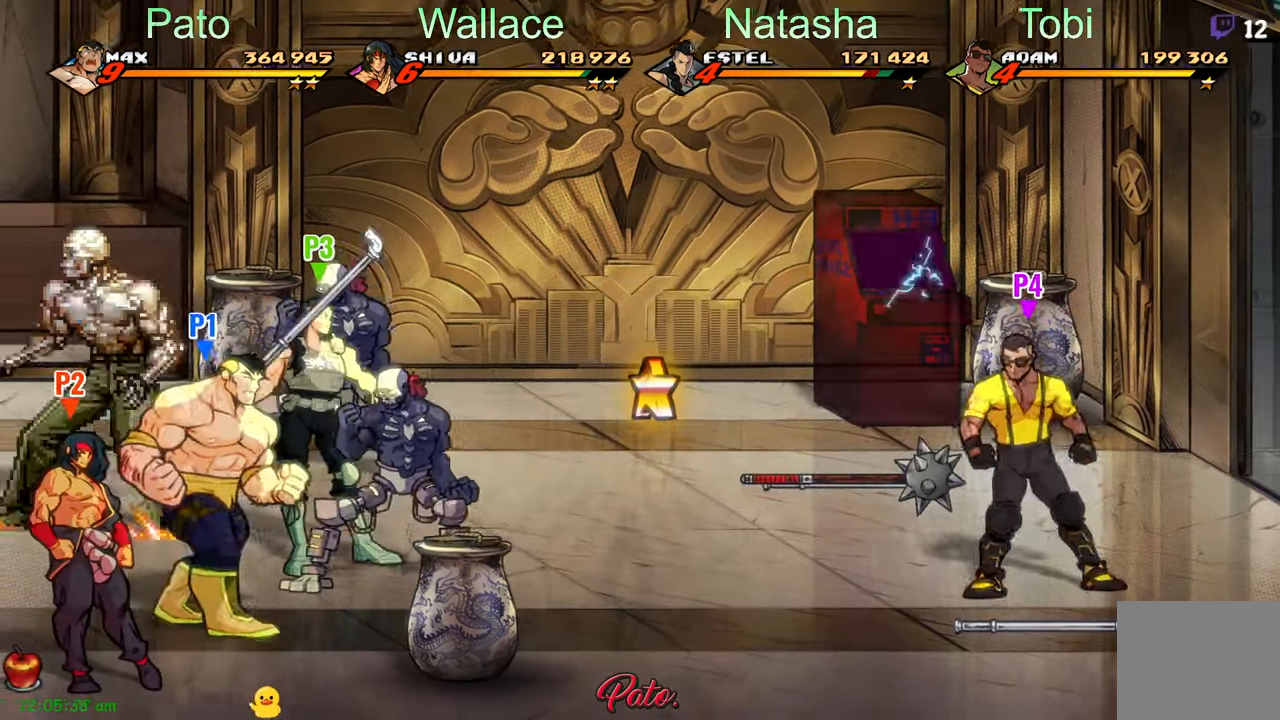
{"buttons": ["DPAD_RIGHT"], "left_stick": "center", "events": [[283, "DPAD_LEFT", "up"], [400, "DPAD_RIGHT", "down"], [467, "DPAD_UP", "up"]]}
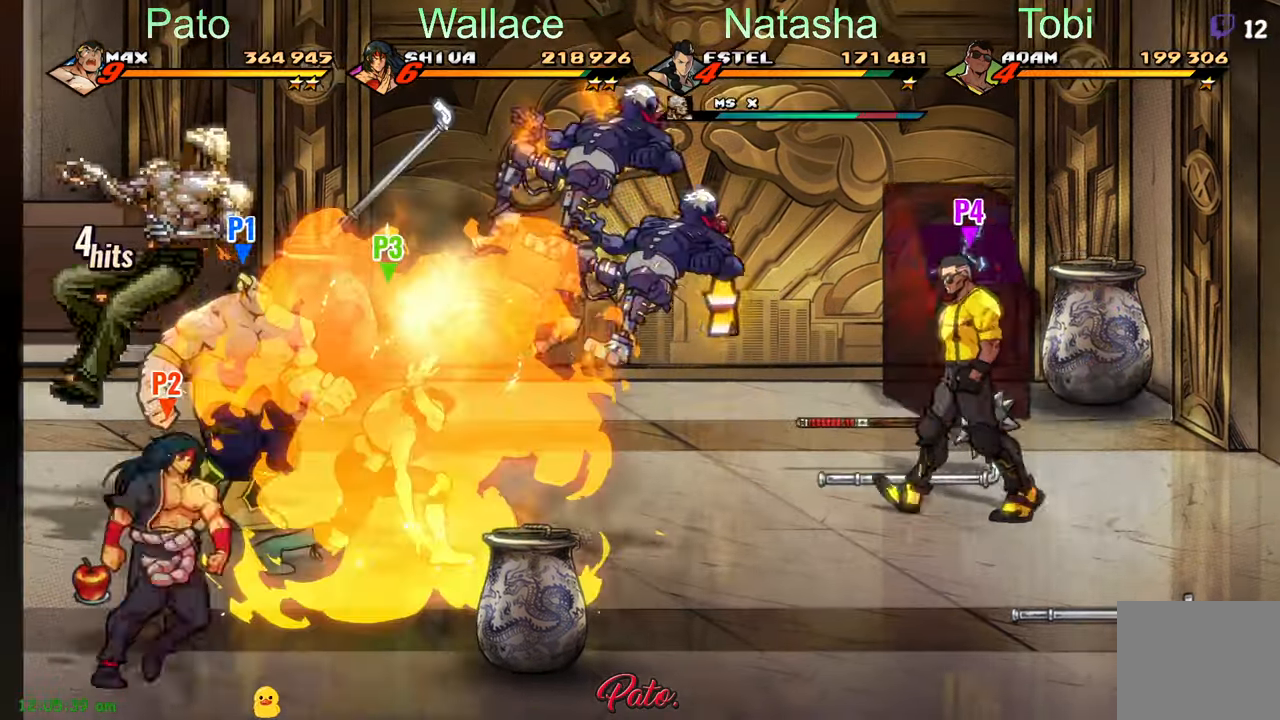
{"buttons": ["A", "DPAD_LEFT"], "left_stick": "center", "events": [[167, "DPAD_RIGHT", "up"], [250, "DPAD_LEFT", "down"], [450, "A", "down"]]}
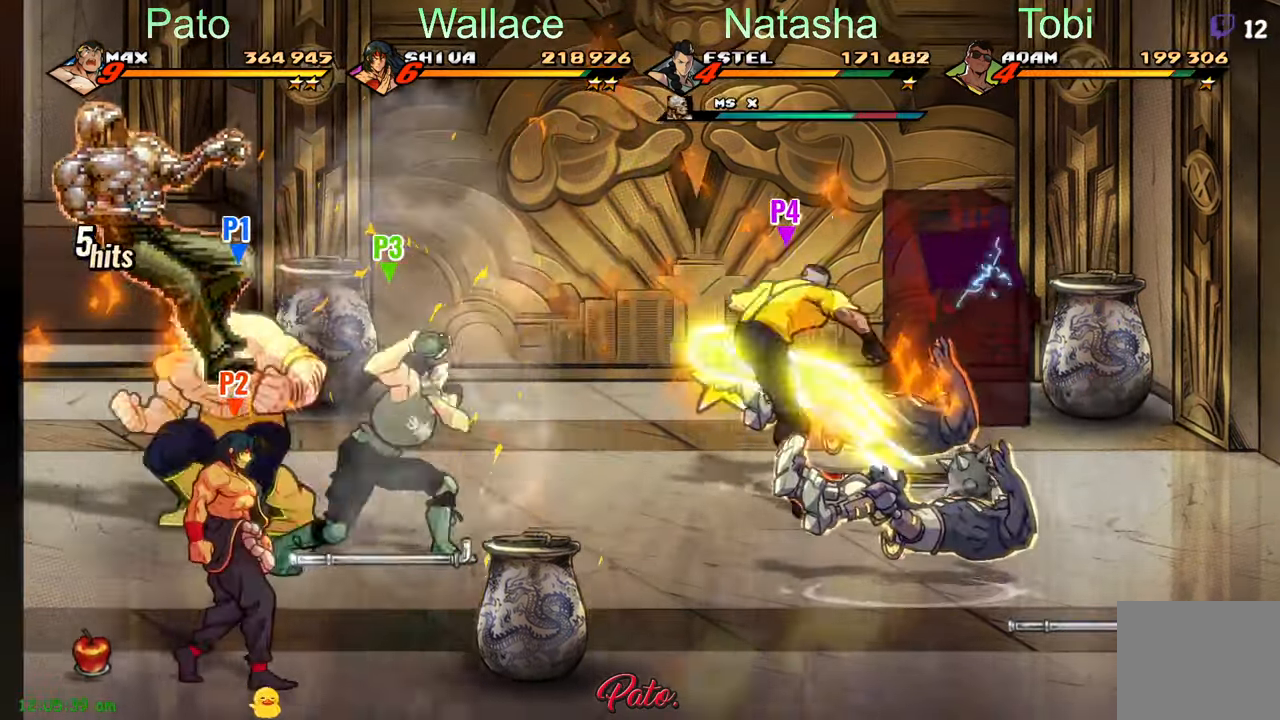
{"buttons": ["DPAD_RIGHT"], "left_stick": "center", "events": [[17, "A", "up"], [33, "DPAD_LEFT", "up"], [133, "Y", "down"], [150, "DPAD_RIGHT", "down"], [250, "DPAD_RIGHT", "up"], [400, "Y", "up"], [467, "DPAD_RIGHT", "down"]]}
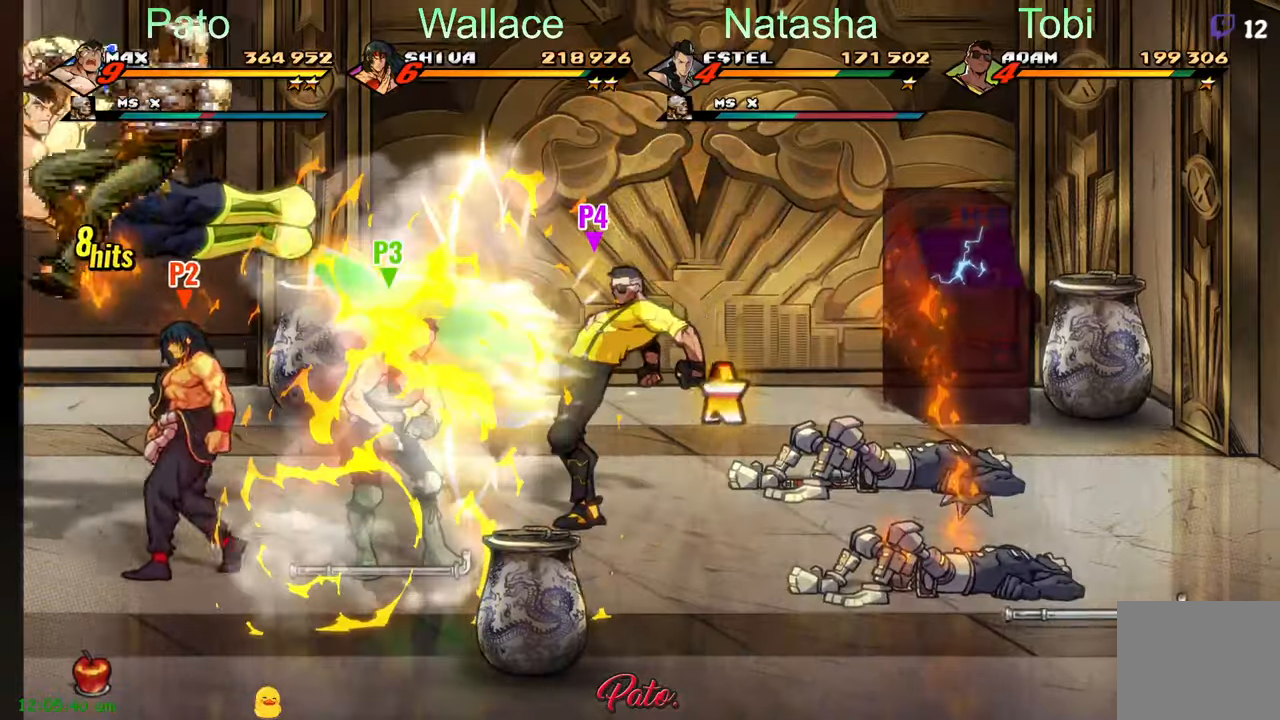
{"buttons": ["DPAD_RIGHT"], "left_stick": "center", "events": [[50, "Y", "down"], [100, "Y", "up"], [200, "Y", "down"], [267, "Y", "up"]]}
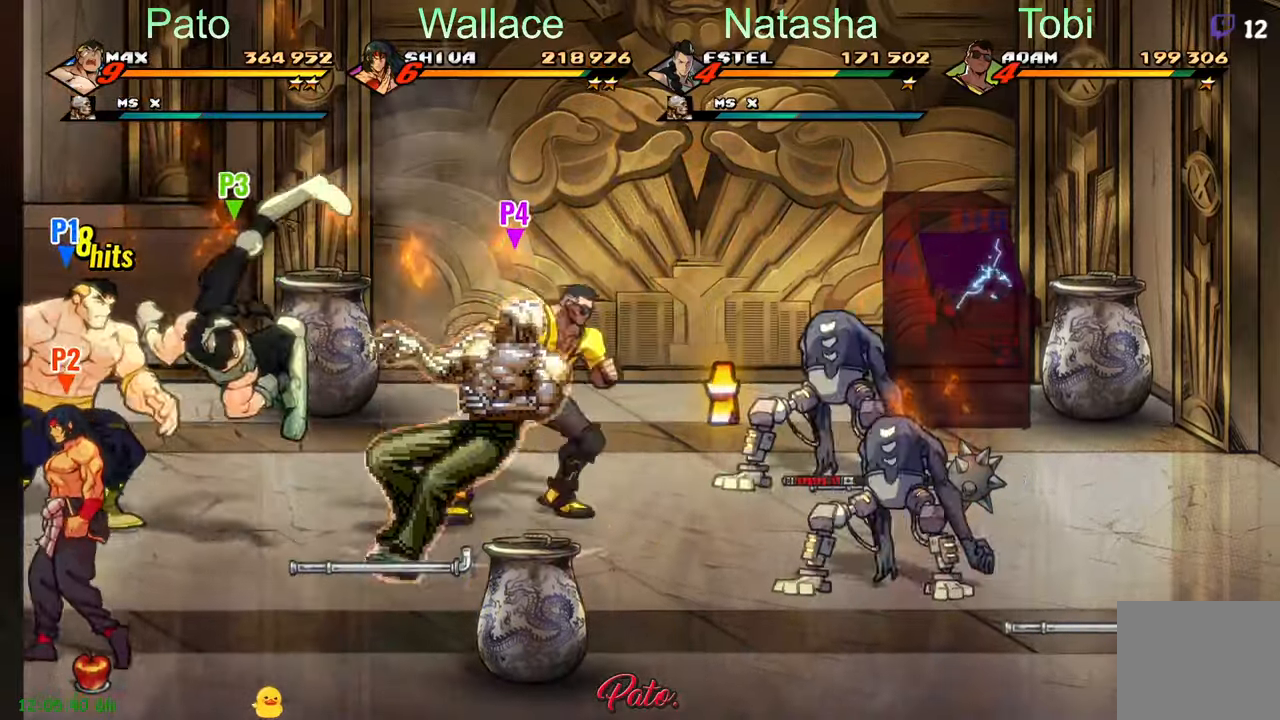
{"buttons": ["Y"], "left_stick": "center", "events": [[50, "A", "down"], [134, "A", "up"], [200, "L1", "down"], [350, "L1", "up"], [367, "DPAD_RIGHT", "up"], [367, "Y", "down"]]}
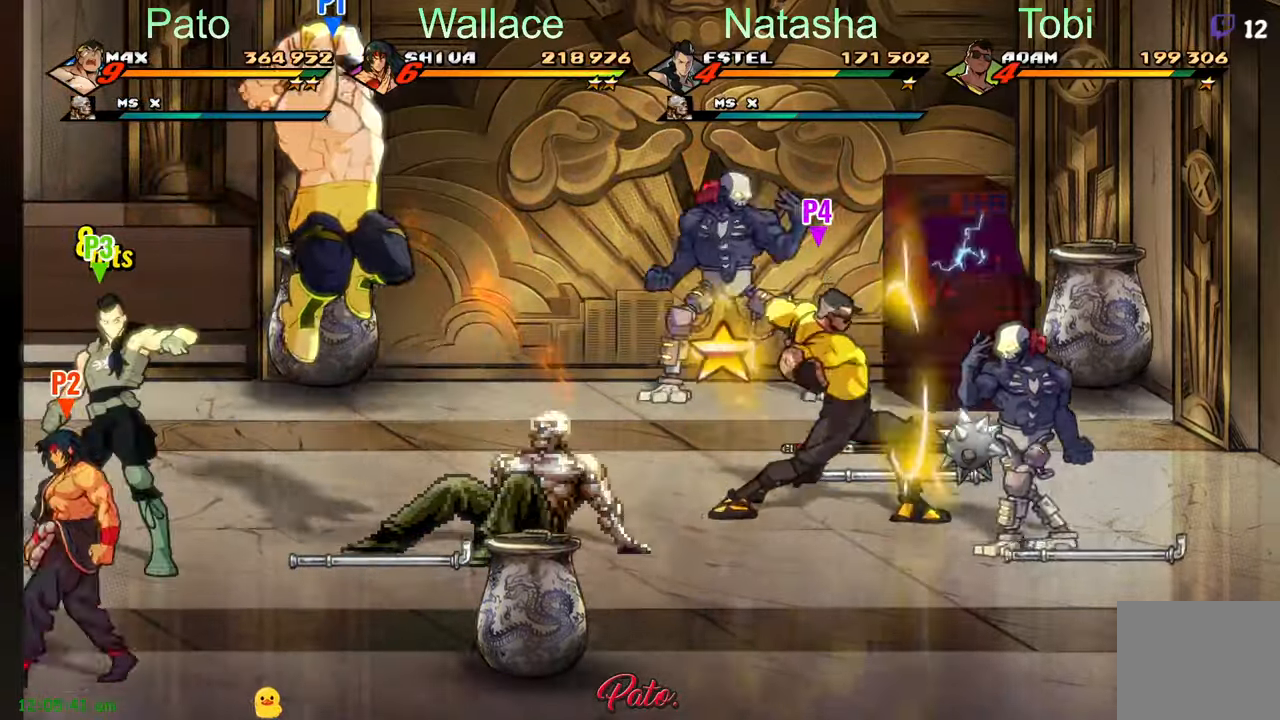
{"buttons": ["DPAD_RIGHT"], "left_stick": "center", "events": [[84, "Y", "up"], [317, "DPAD_RIGHT", "down"]]}
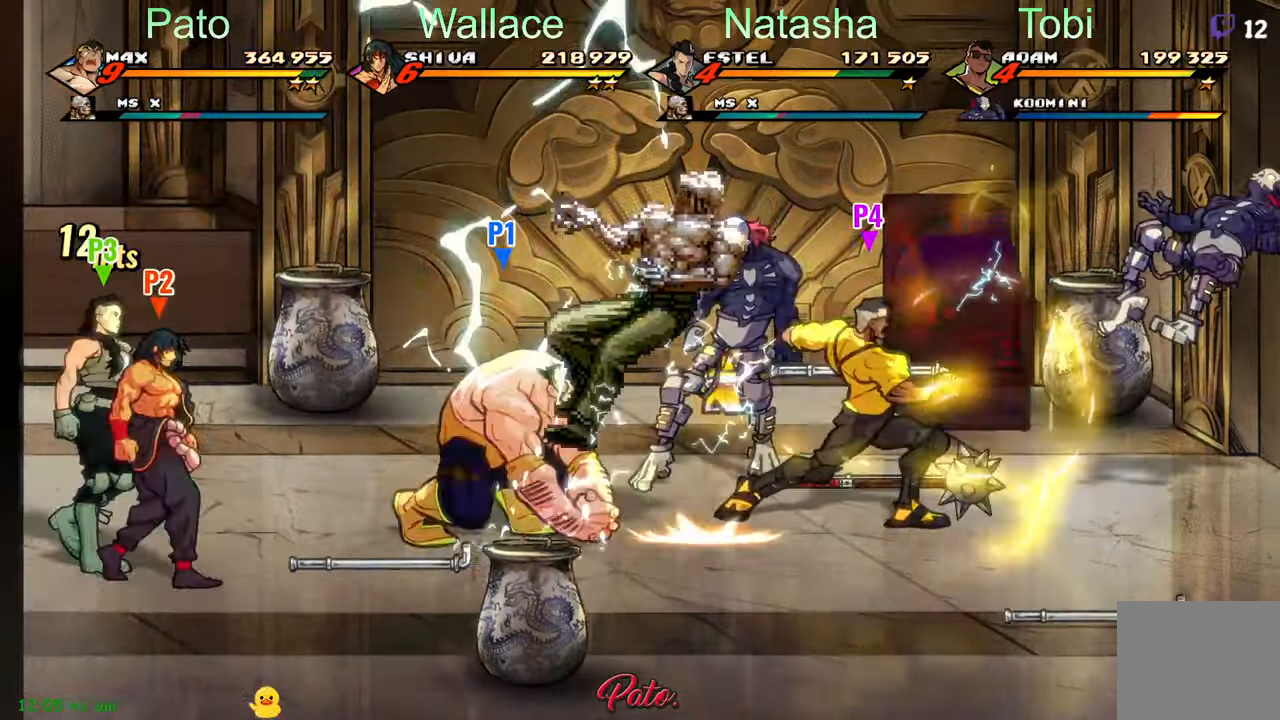
{"buttons": ["DPAD_RIGHT"], "left_stick": "center", "events": []}
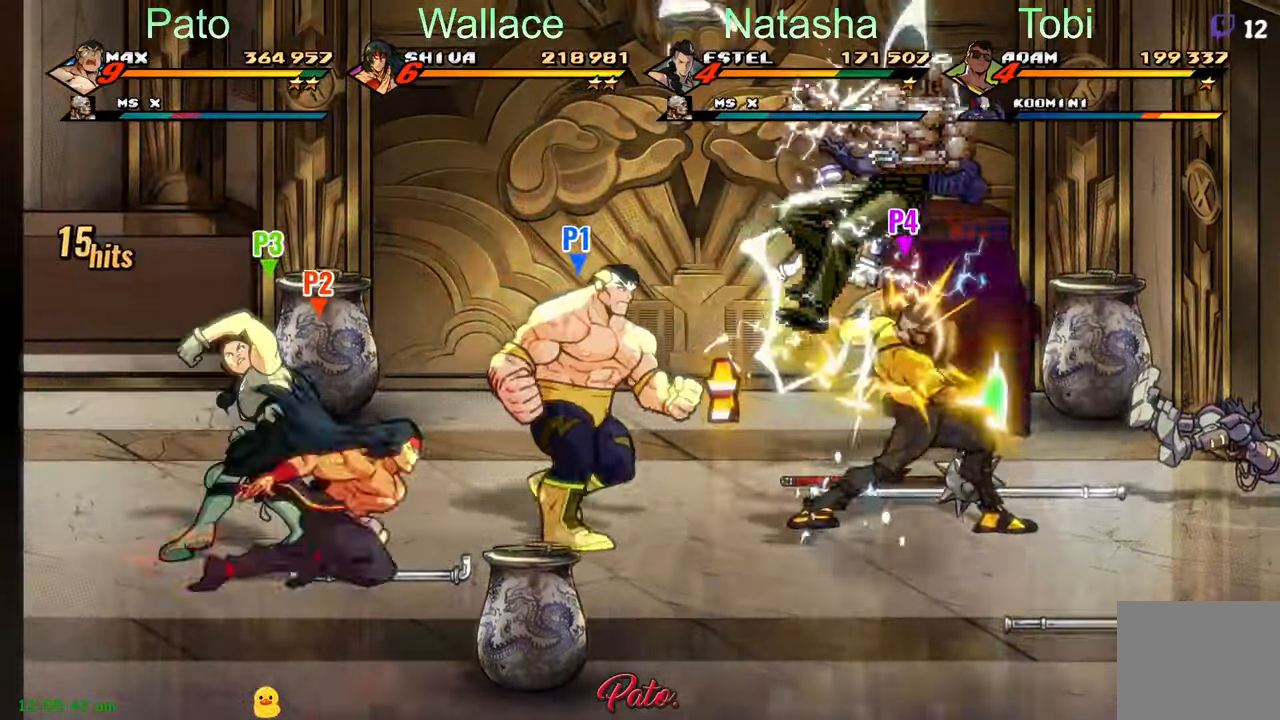
{"buttons": ["L1", "DPAD_RIGHT"], "left_stick": "center", "events": [[100, "A", "down"], [200, "A", "up"], [450, "L1", "down"]]}
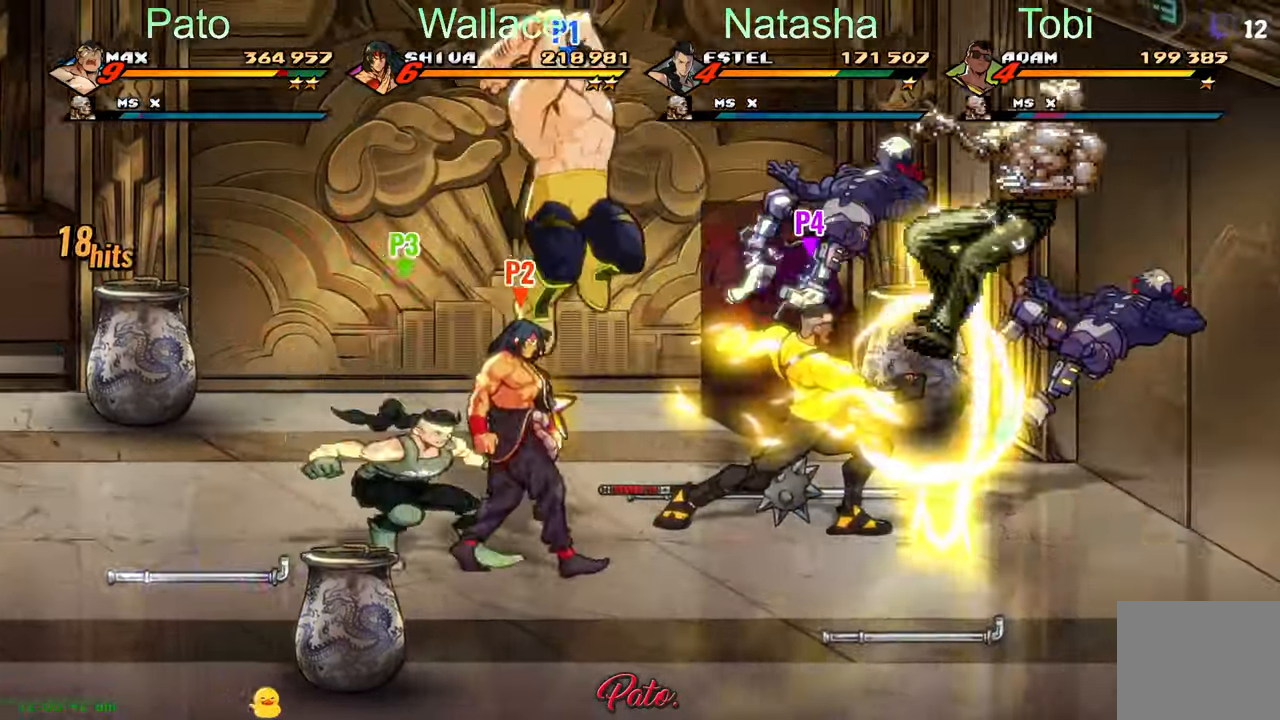
{"buttons": [], "left_stick": "center", "events": [[84, "L1", "up"], [100, "DPAD_RIGHT", "up"], [184, "Y", "down"], [250, "Y", "up"], [334, "Y", "down"], [467, "Y", "up"]]}
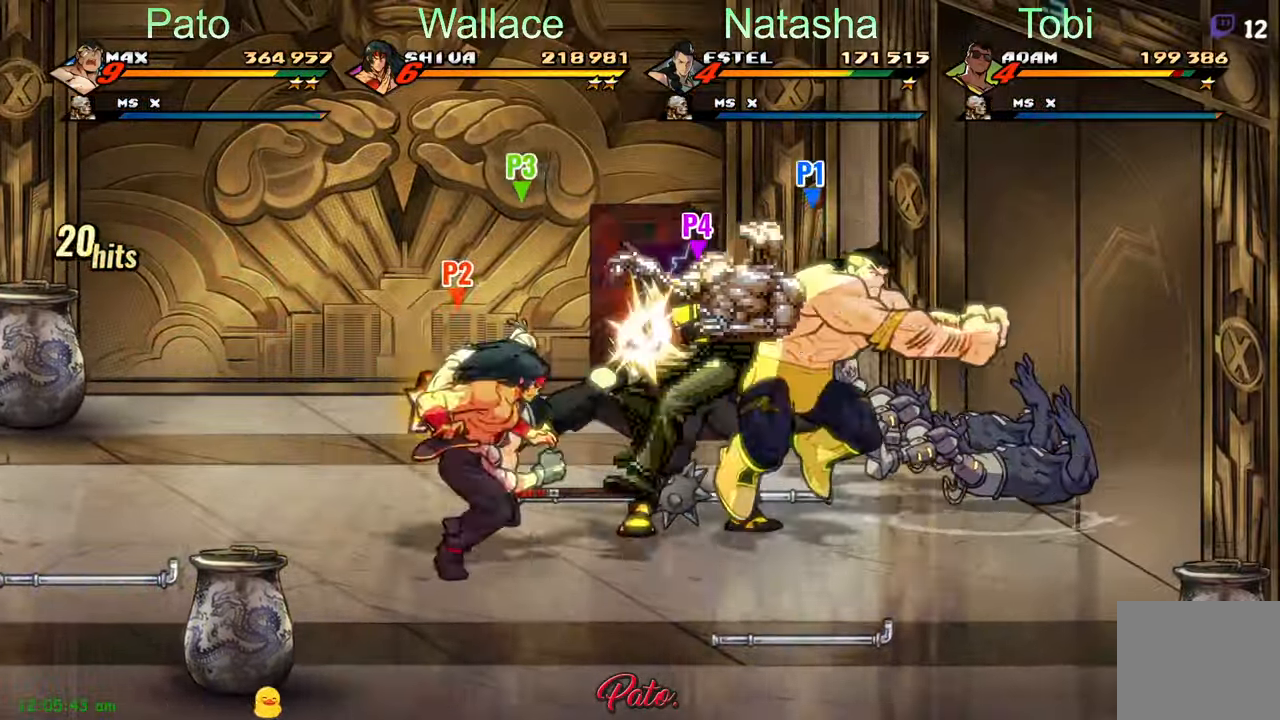
{"buttons": ["Y"], "left_stick": "center", "events": [[350, "DPAD_DOWN", "down"], [450, "DPAD_DOWN", "up"], [450, "Y", "down"]]}
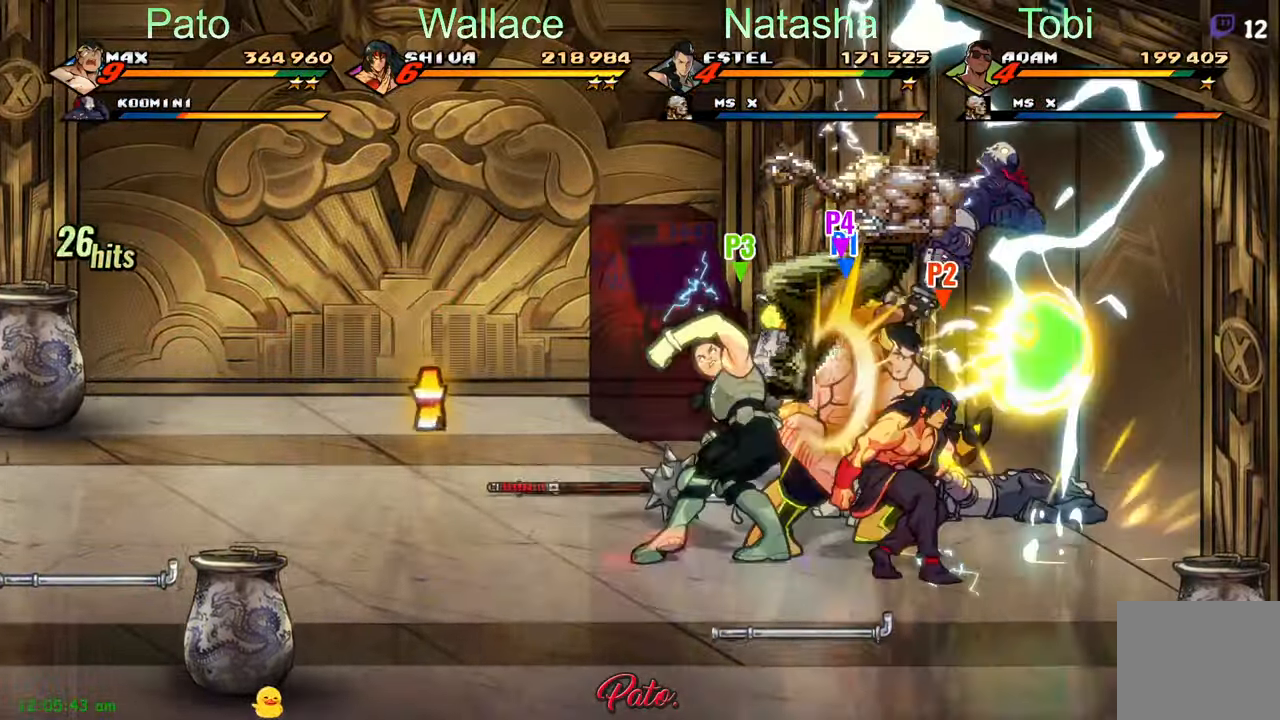
{"buttons": [], "left_stick": "center", "events": [[17, "Y", "up"], [100, "Y", "down"], [167, "Y", "up"], [250, "Y", "down"], [334, "Y", "up"], [400, "Y", "down"], [467, "Y", "up"]]}
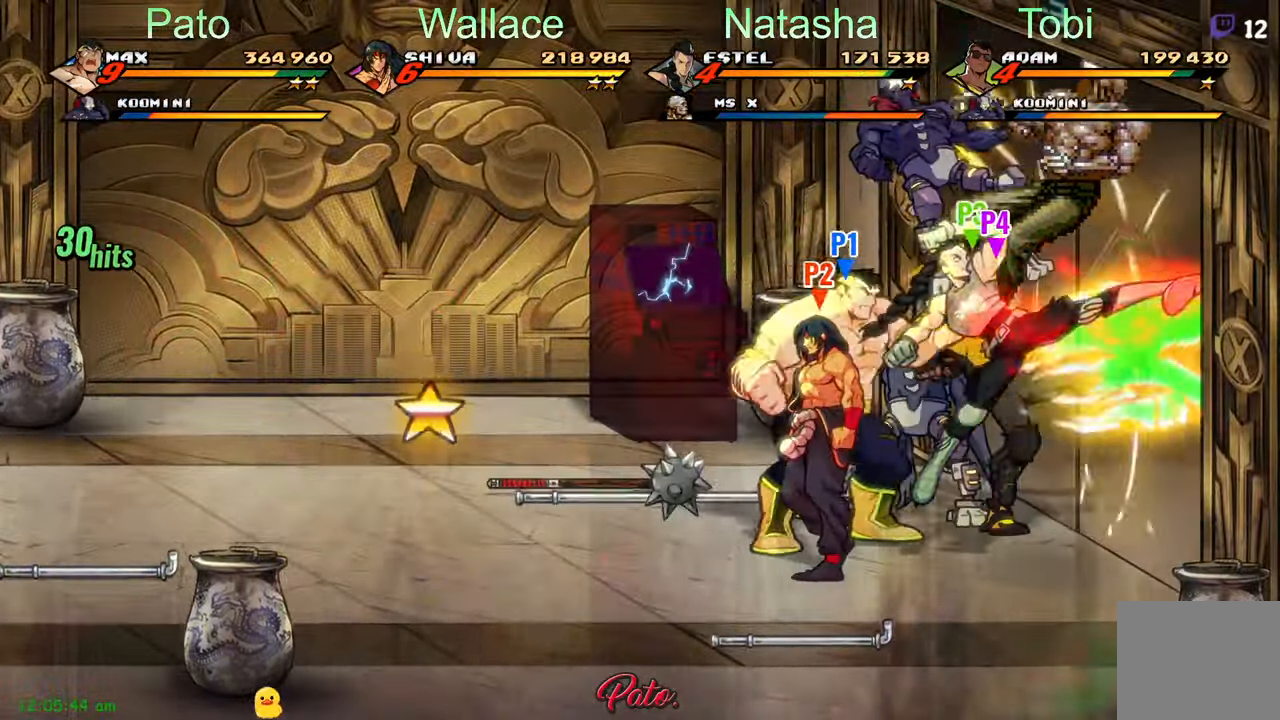
{"buttons": [], "left_stick": "center", "events": [[50, "Y", "down"], [134, "Y", "up"], [150, "Y", "down"], [267, "Y", "up"], [317, "Y", "down"], [417, "Y", "up"]]}
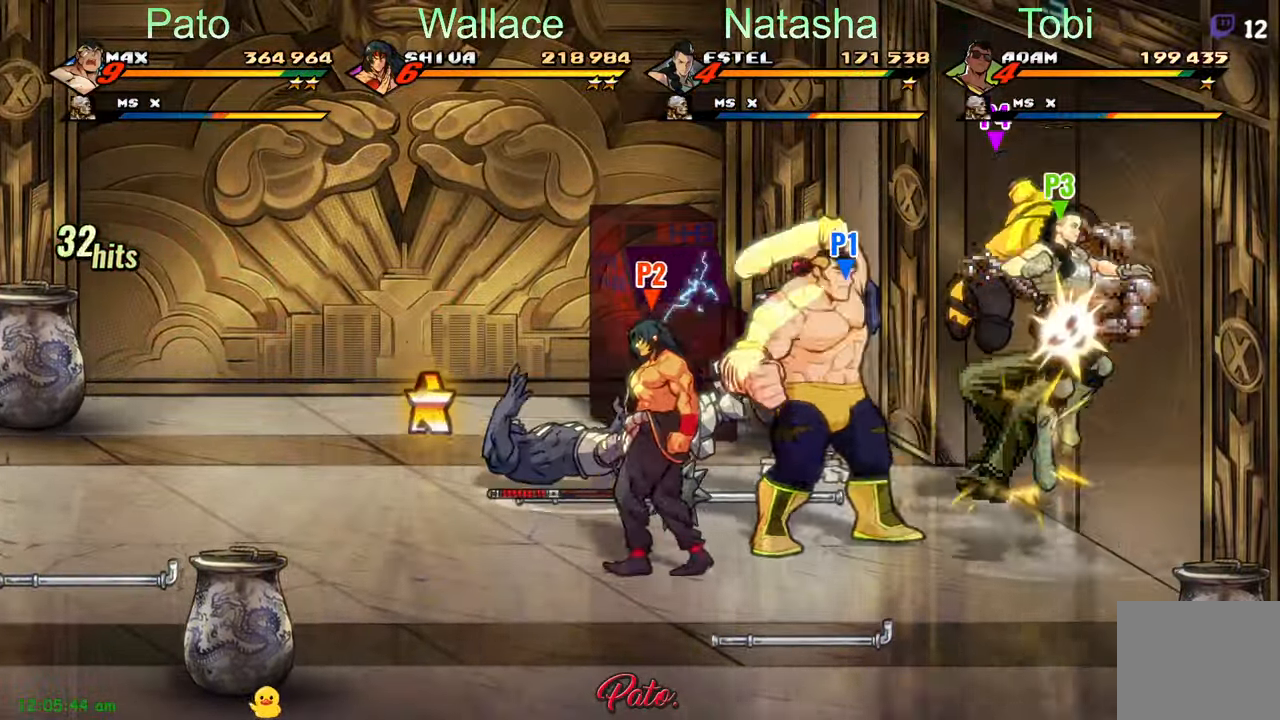
{"buttons": [], "left_stick": "center", "events": [[233, "DPAD_DOWN", "down"], [233, "DPAD_RIGHT", "down"], [383, "DPAD_DOWN", "up"], [400, "Y", "down"], [483, "Y", "up"], [500, "DPAD_RIGHT", "up"]]}
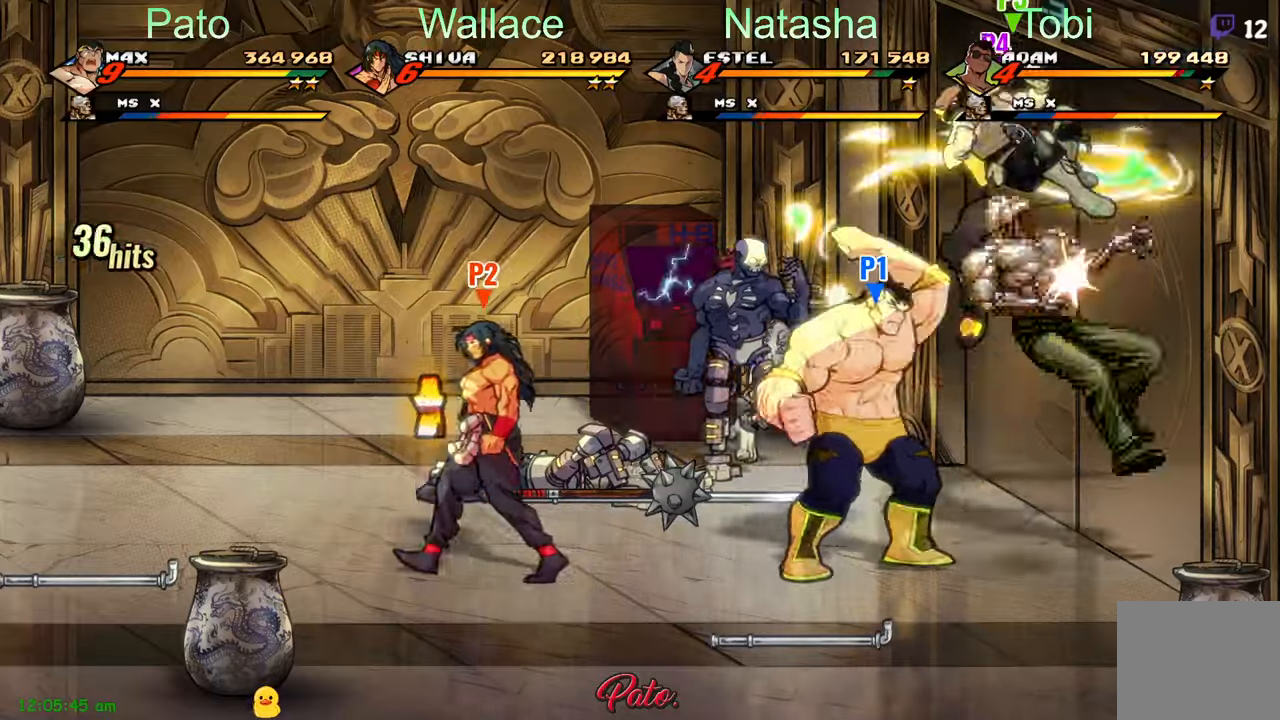
{"buttons": ["Y"], "left_stick": "center", "events": [[66, "Y", "down"], [133, "Y", "up"], [216, "Y", "down"], [250, "Y", "up"], [466, "Y", "down"]]}
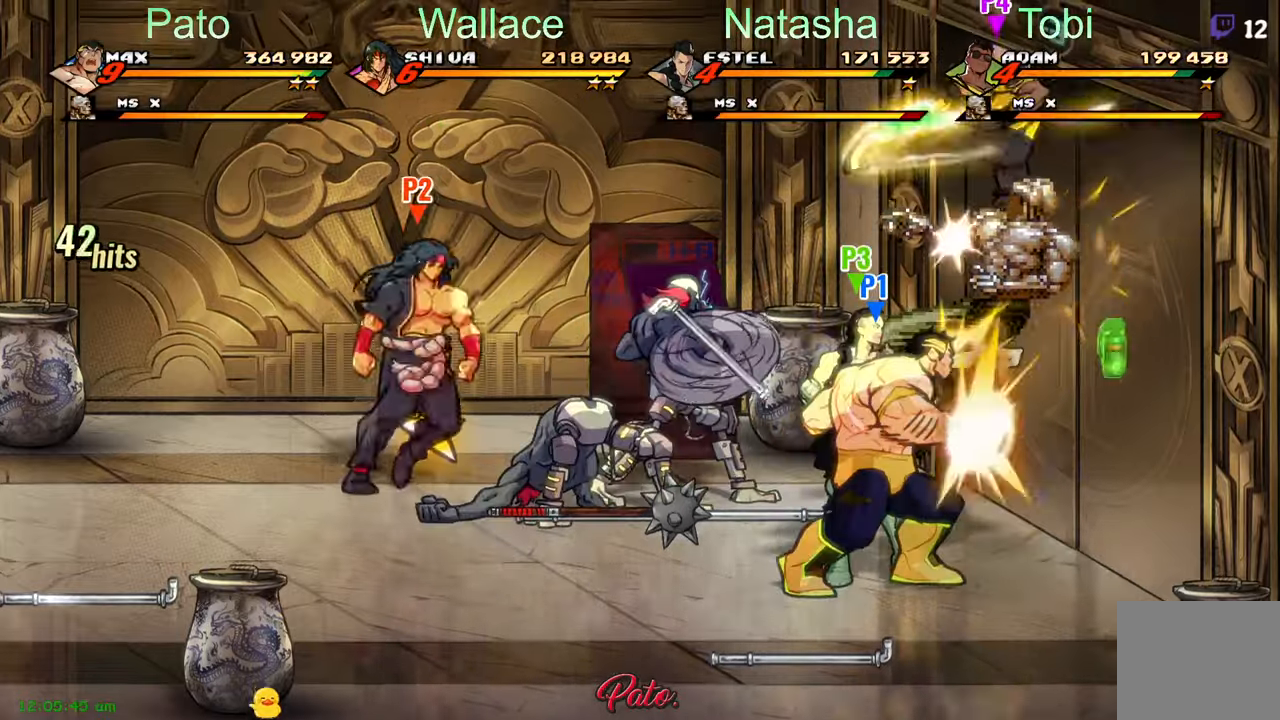
{"buttons": [], "left_stick": "center", "events": [[50, "Y", "up"], [116, "Y", "down"], [200, "Y", "up"], [266, "Y", "down"], [350, "Y", "up"]]}
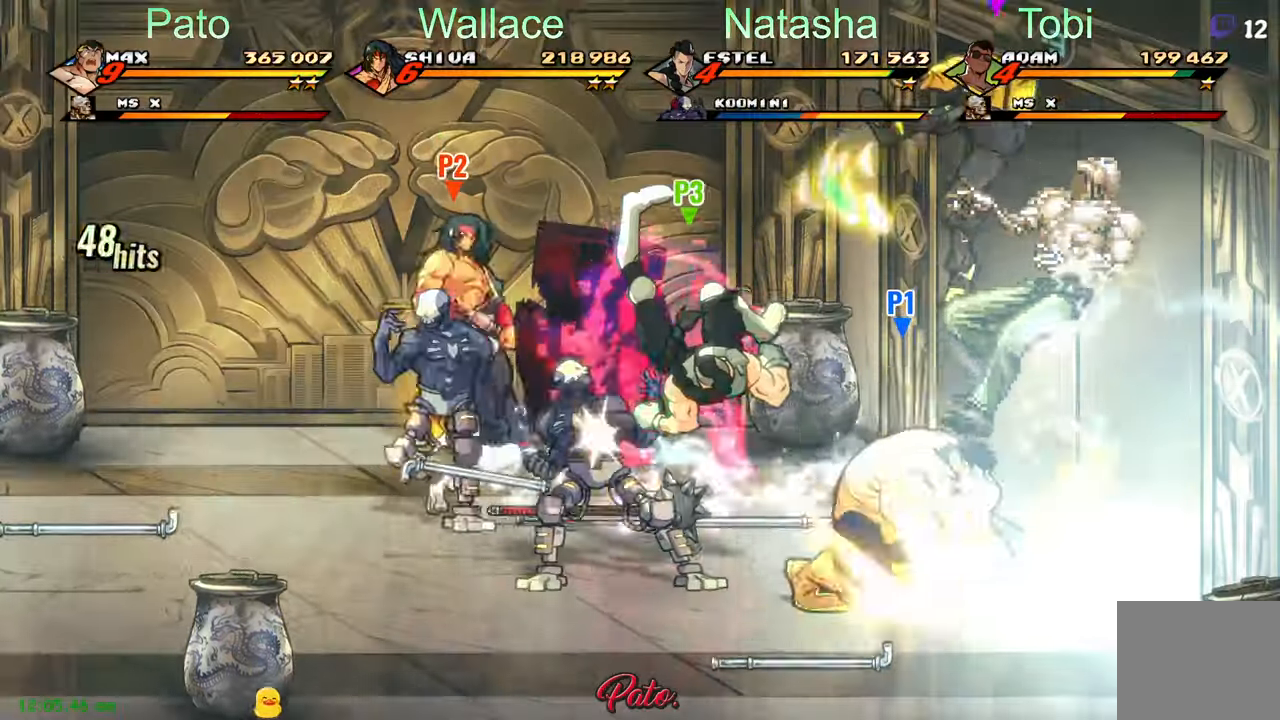
{"buttons": ["Y"], "left_stick": "center", "events": [[16, "L1", "down"], [100, "L1", "up"], [283, "DPAD_RIGHT", "down"], [283, "Y", "down"], [333, "Y", "up"], [416, "DPAD_RIGHT", "up"], [416, "Y", "down"]]}
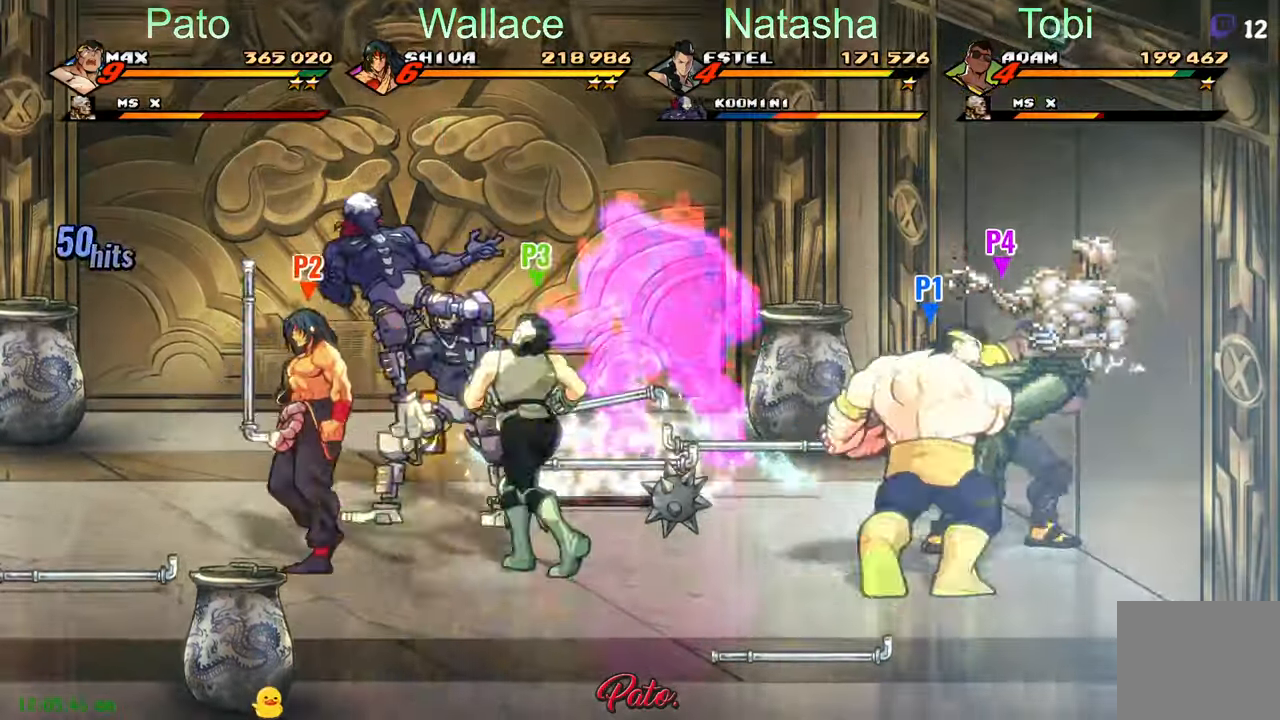
{"buttons": ["Y"], "left_stick": "center", "events": [[16, "Y", "up"], [100, "Y", "down"], [183, "Y", "up"], [233, "DPAD_RIGHT", "down"], [300, "Y", "down"], [350, "DPAD_RIGHT", "up"], [350, "Y", "up"], [466, "Y", "down"]]}
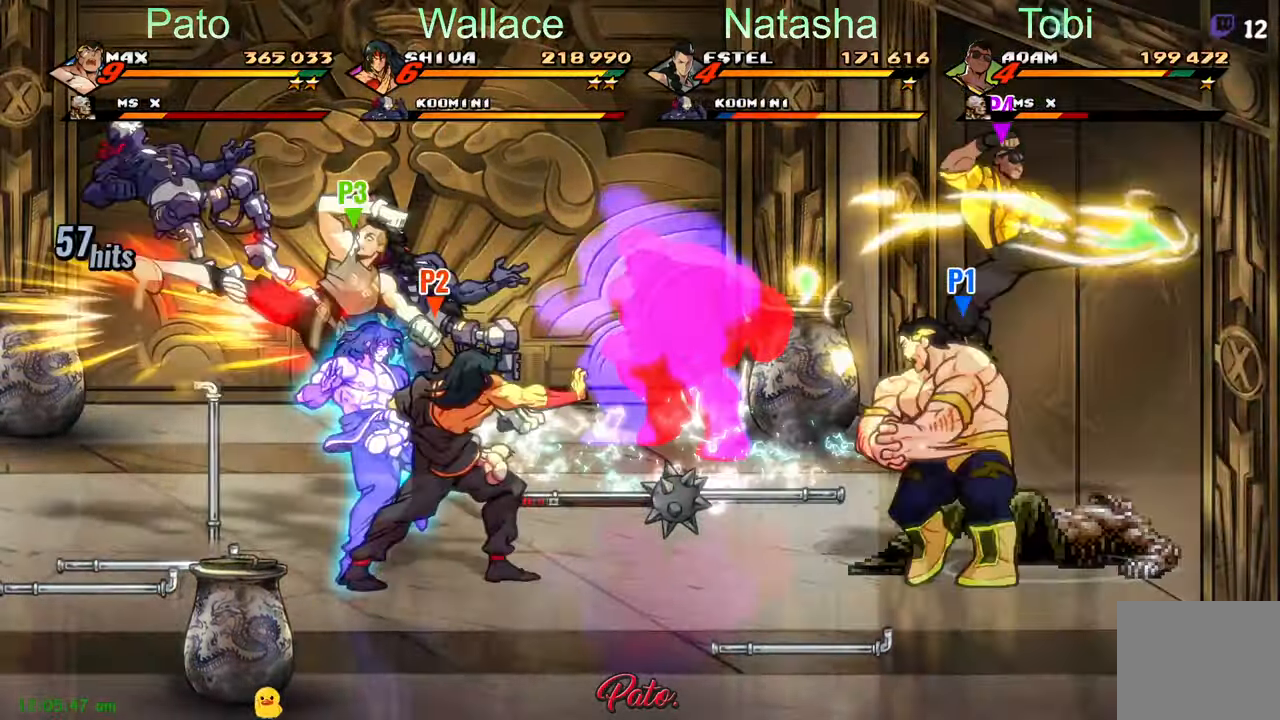
{"buttons": [], "left_stick": "center", "events": [[50, "Y", "up"], [116, "Y", "down"], [200, "Y", "up"], [266, "Y", "down"], [366, "Y", "up"], [433, "Y", "down"], [500, "Y", "up"]]}
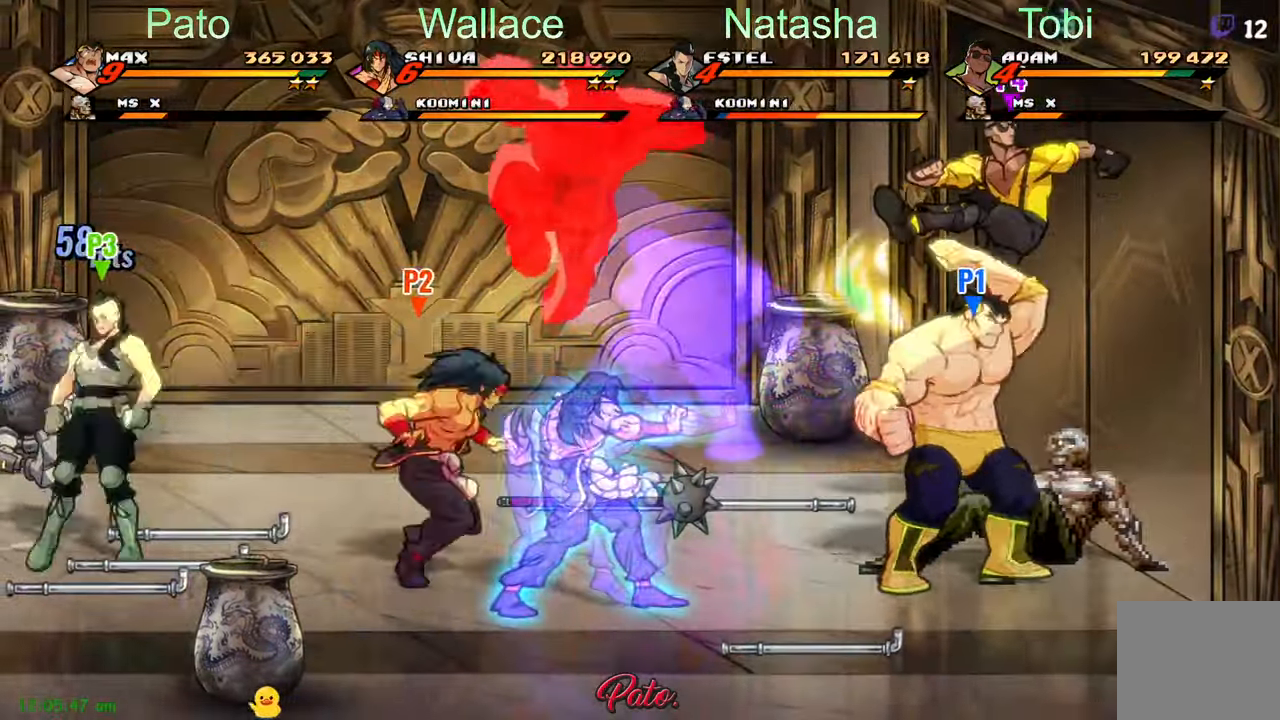
{"buttons": ["L1"], "left_stick": "center", "events": [[50, "Y", "down"], [133, "Y", "up"], [216, "Y", "down"], [283, "Y", "up"], [366, "Y", "down"], [433, "L1", "down"], [433, "Y", "up"]]}
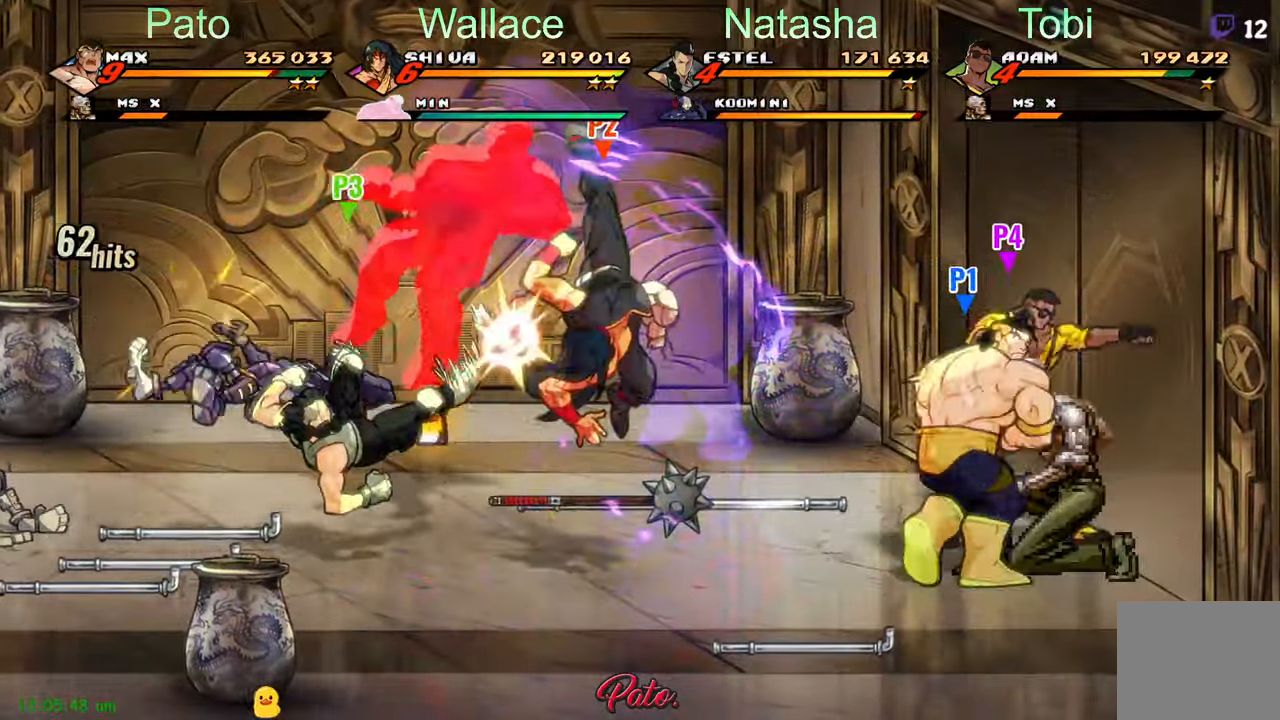
{"buttons": ["Y"], "left_stick": "center", "events": [[50, "DPAD_UP", "down"], [83, "L1", "up"], [83, "Y", "down"], [100, "DPAD_UP", "up"], [133, "Y", "up"], [316, "Y", "down"], [366, "Y", "up"], [400, "DPAD_LEFT", "down"], [466, "DPAD_LEFT", "up"], [500, "Y", "down"]]}
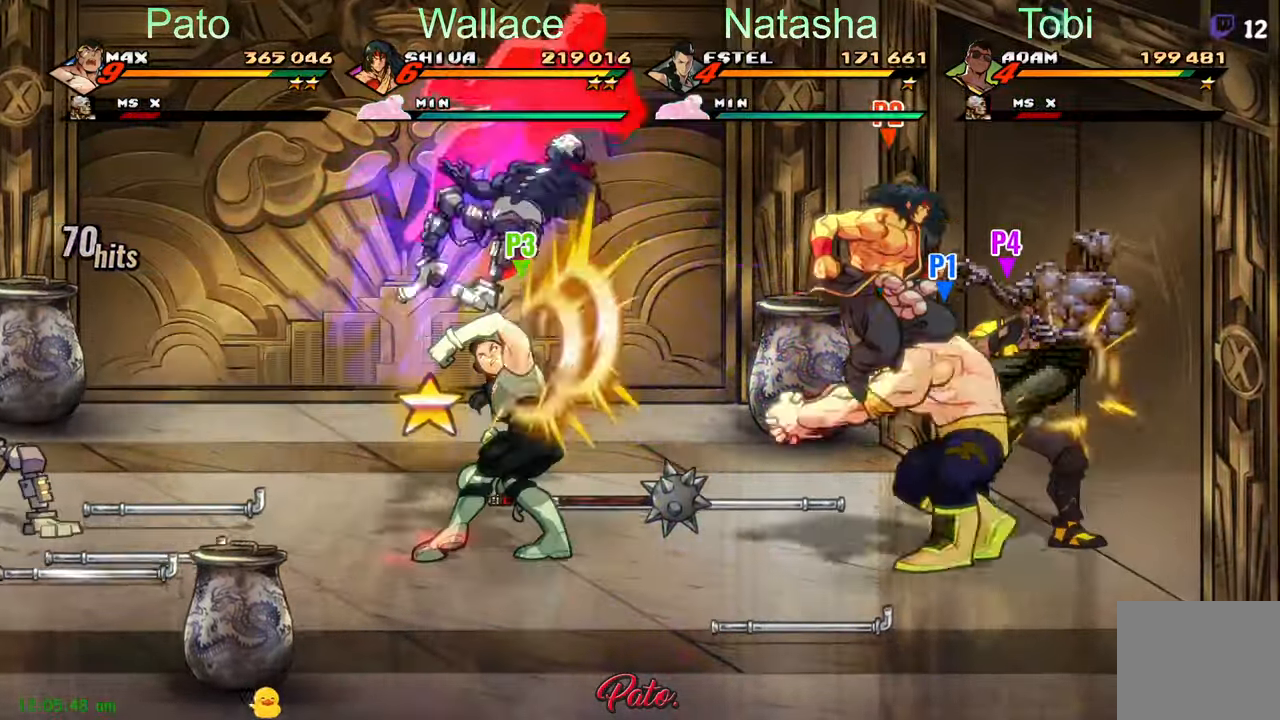
{"buttons": ["DPAD_LEFT"], "left_stick": "center", "events": [[100, "Y", "up"], [150, "DPAD_LEFT", "down"]]}
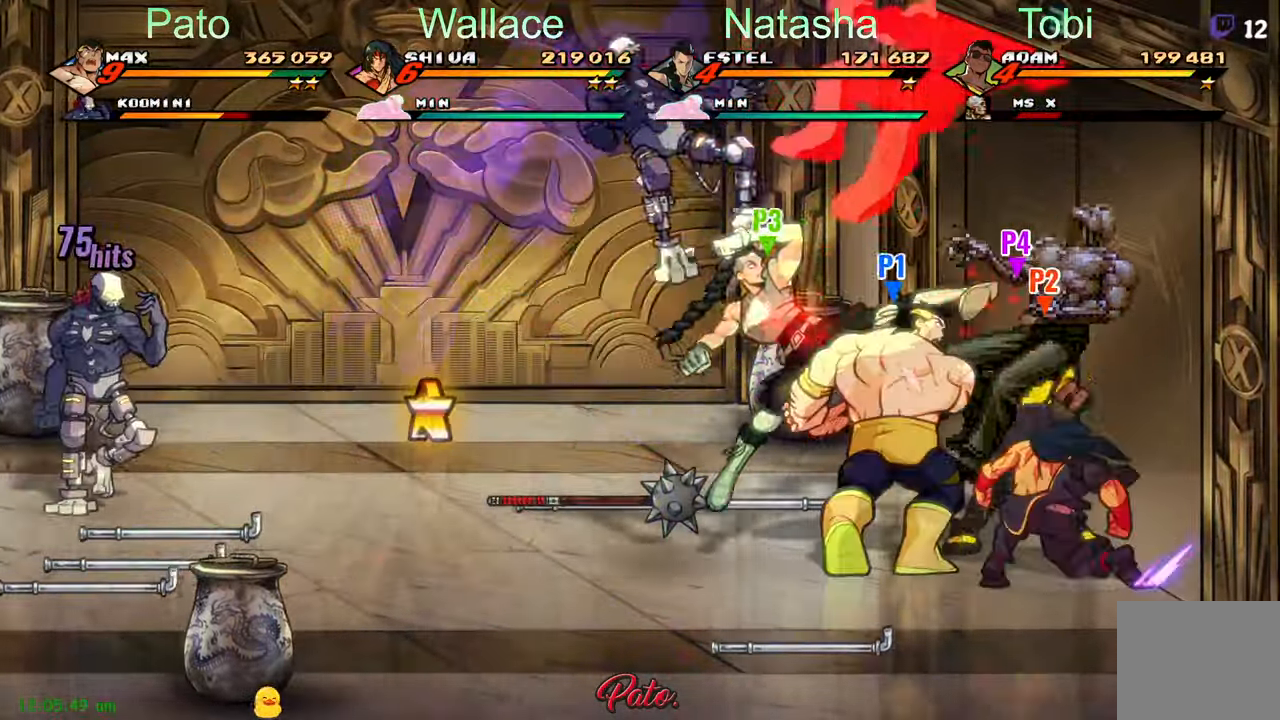
{"buttons": ["DPAD_RIGHT"], "left_stick": "center", "events": [[66, "DPAD_UP", "down"], [216, "DPAD_LEFT", "up"], [233, "Y", "down"], [333, "DPAD_RIGHT", "down"], [333, "DPAD_UP", "up"], [333, "Y", "up"], [400, "Y", "down"], [466, "Y", "up"]]}
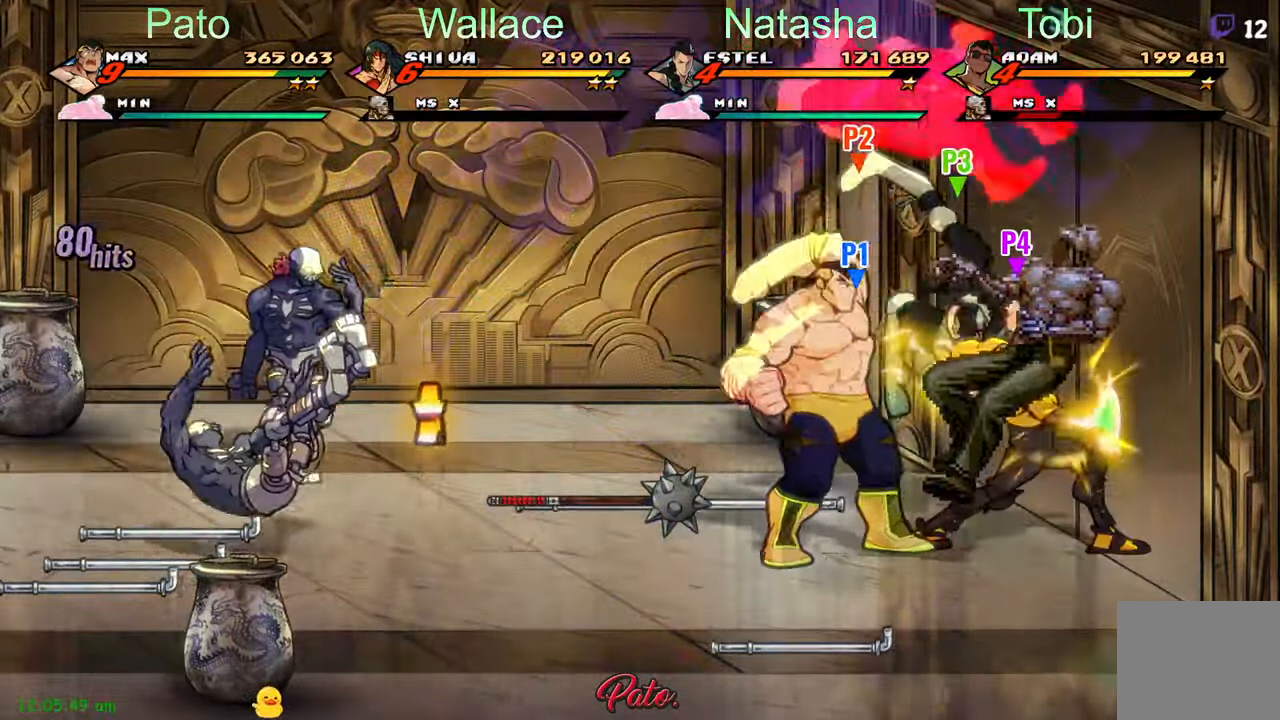
{"buttons": ["Y"], "left_stick": "center", "events": [[16, "DPAD_RIGHT", "up"], [50, "Y", "down"], [100, "Y", "up"], [183, "DPAD_LEFT", "down"], [200, "Y", "down"], [250, "Y", "up"], [333, "Y", "down"], [383, "Y", "up"], [450, "DPAD_LEFT", "up"], [483, "Y", "down"]]}